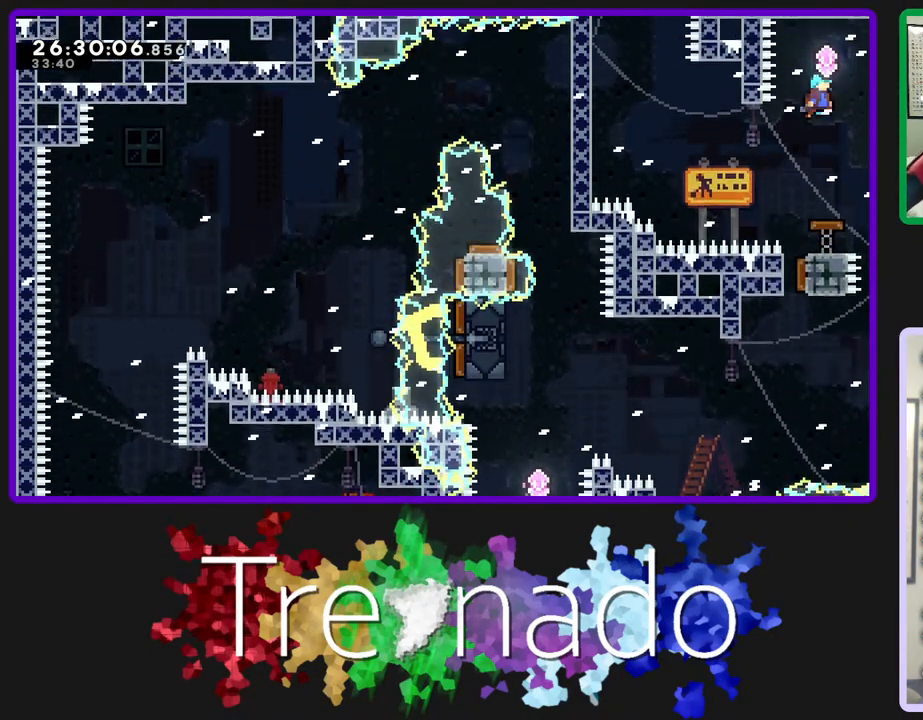
Gameplay with a controller (Xbox layout); each line is a JSON object with the inputs held at the frame after it (dt_ms = milliseconds from this image to that frame). "events" lists button and stick changes between this image and that frame as [ms after this image, input, new state], when the widget could be followed in between. Not read: L3 SELECT START.
{"dt_ms": 500, "buttons": ["A", "R3"], "left_stick": "center", "right_stick": "center", "events": []}
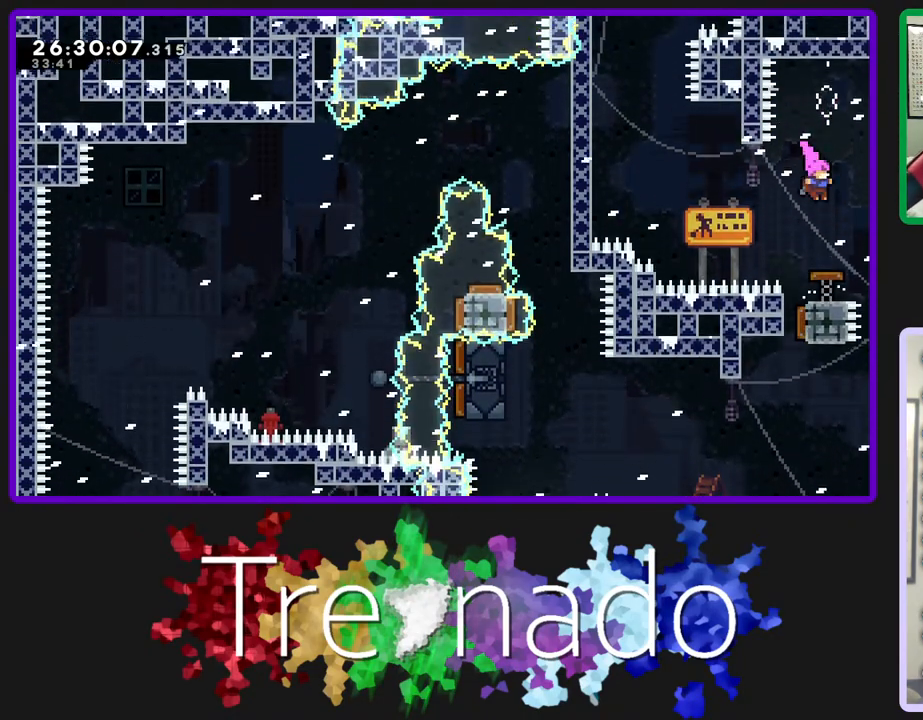
{"dt_ms": 500, "buttons": ["R2", "R3"], "left_stick": "center", "right_stick": "center", "events": [[183, "A", "up"], [183, "R2", "down"]]}
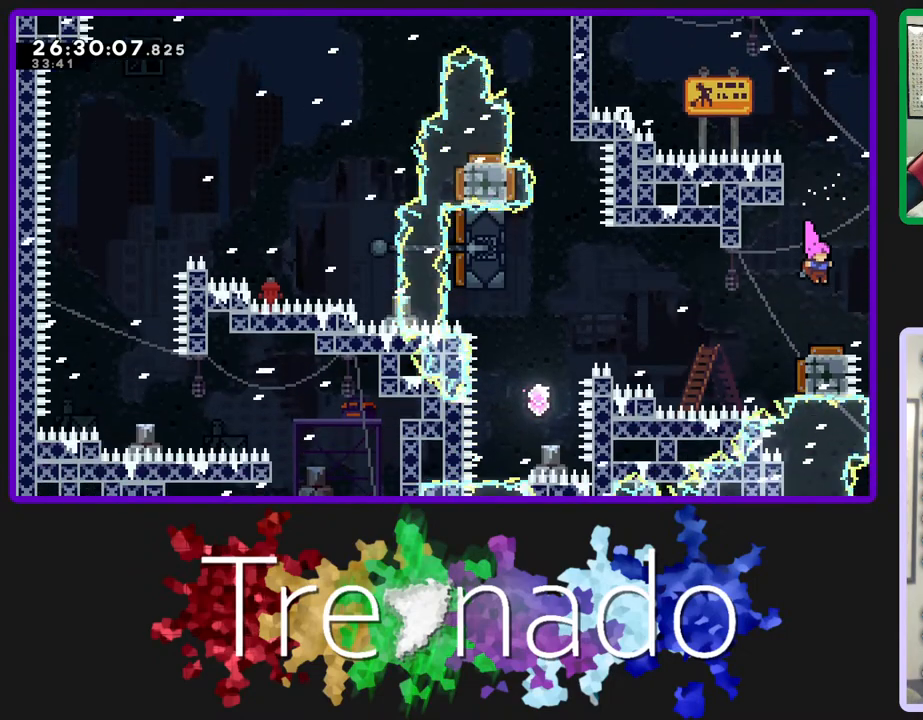
{"dt_ms": 1000, "buttons": ["R2", "R3"], "left_stick": "center", "right_stick": "center"}
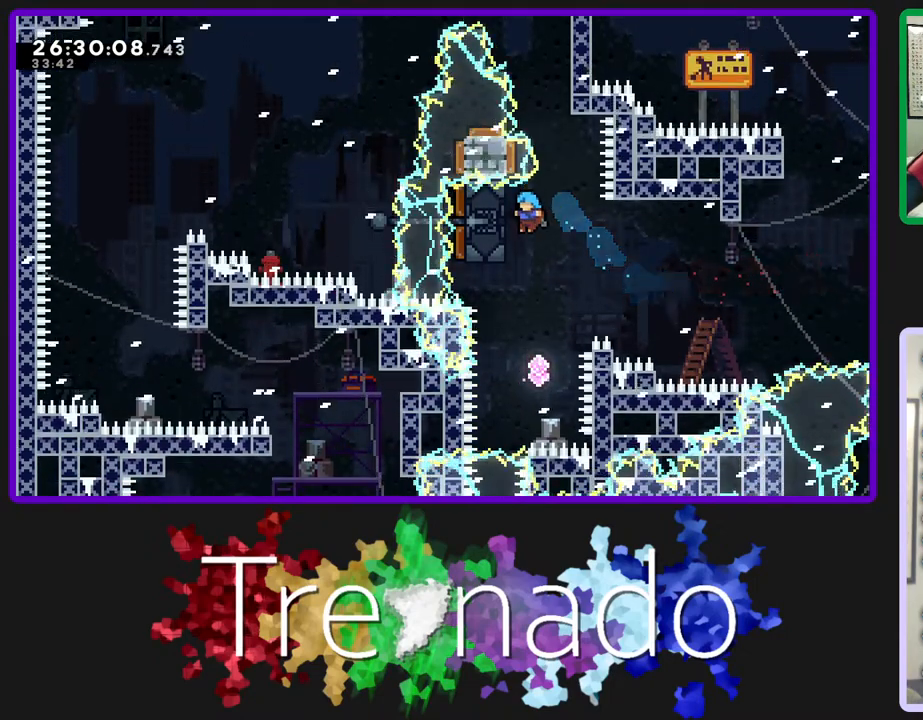
{"dt_ms": 500, "buttons": ["R2", "R3"], "left_stick": "center", "right_stick": "center", "events": []}
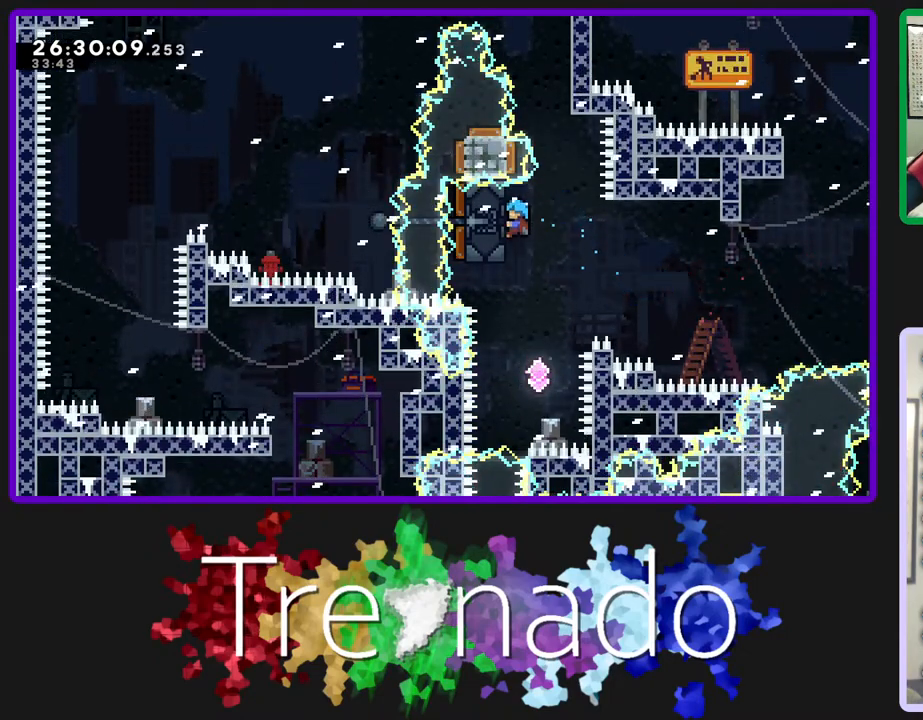
{"dt_ms": 500, "buttons": ["R3"], "left_stick": "center", "right_stick": "center", "events": [[350, "R2", "up"]]}
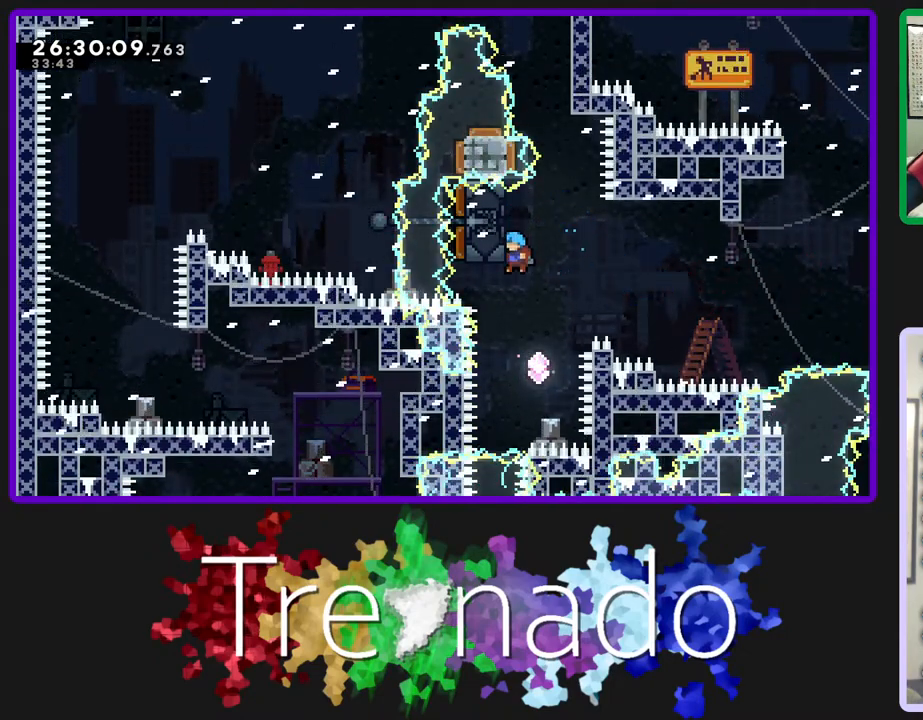
{"dt_ms": 500, "buttons": ["R2", "R3", "DPAD_UP"], "left_stick": "center", "right_stick": "center", "events": [[233, "DPAD_UP", "down"], [233, "L2", "down"], [283, "R2", "down"], [367, "L2", "up"]]}
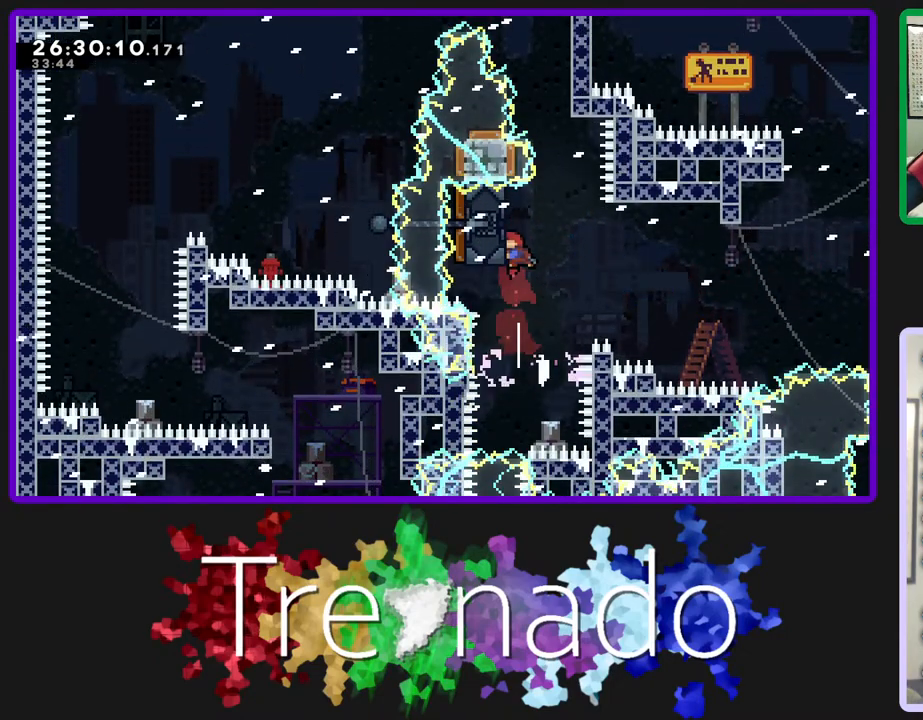
{"dt_ms": 500, "buttons": ["R2", "R3"], "left_stick": "center", "right_stick": "center", "events": [[67, "DPAD_UP", "up"]]}
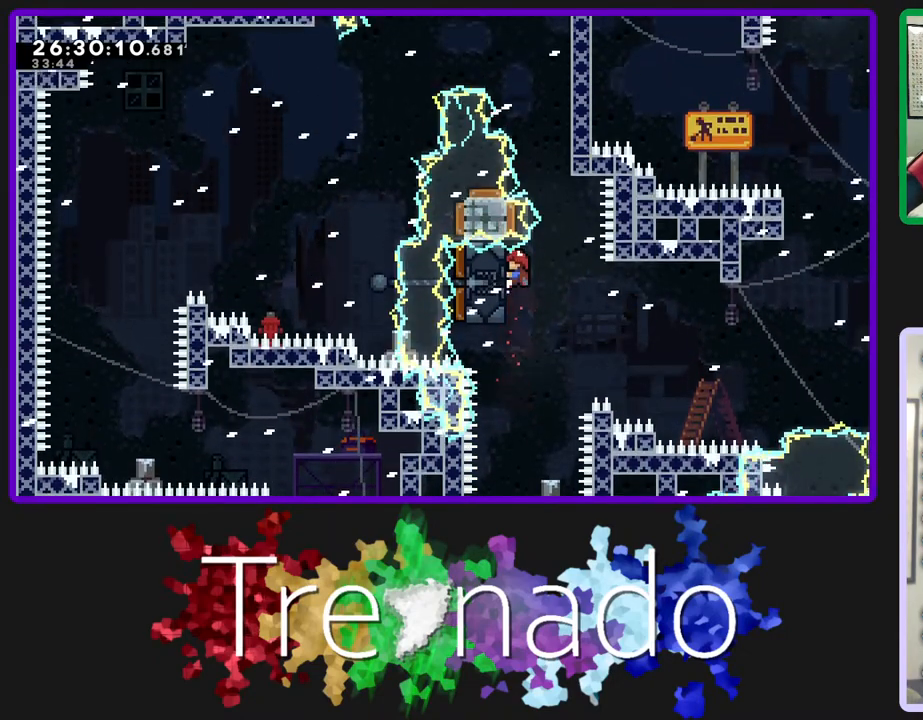
{"dt_ms": 500, "buttons": ["R2", "R3"], "left_stick": "center", "right_stick": "center", "events": []}
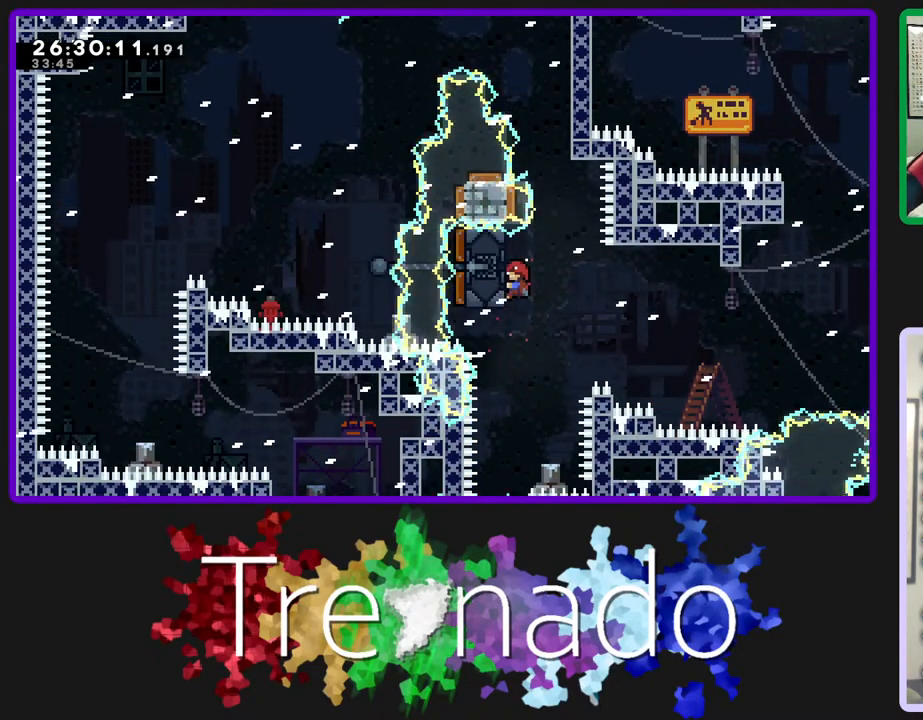
{"dt_ms": 500, "buttons": ["R2", "R3"], "left_stick": "center", "right_stick": "center", "events": []}
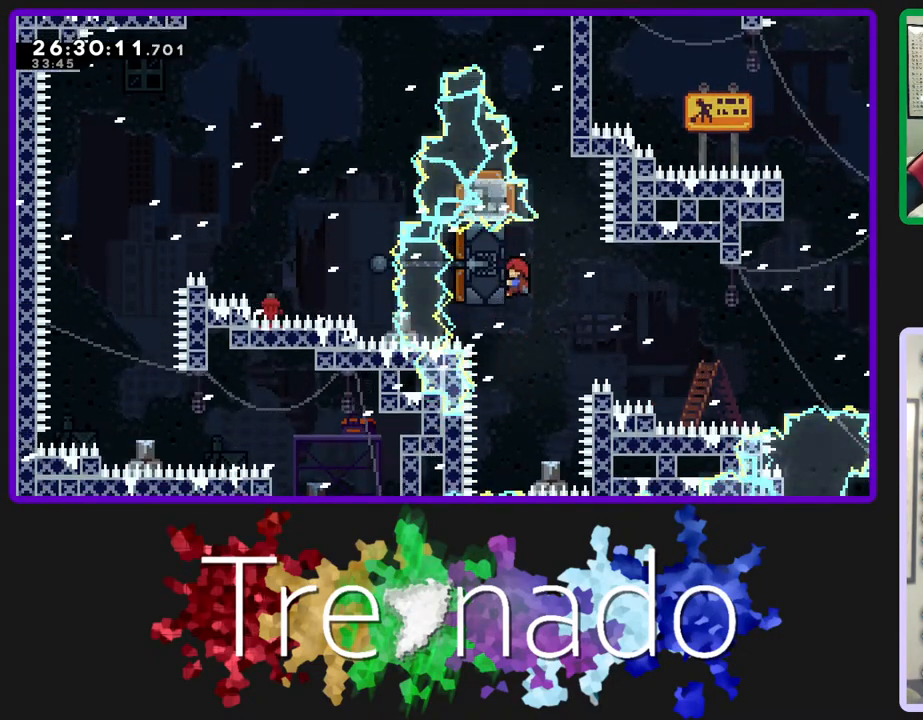
{"dt_ms": 500, "buttons": ["R2", "R3"], "left_stick": "center", "right_stick": "center", "events": []}
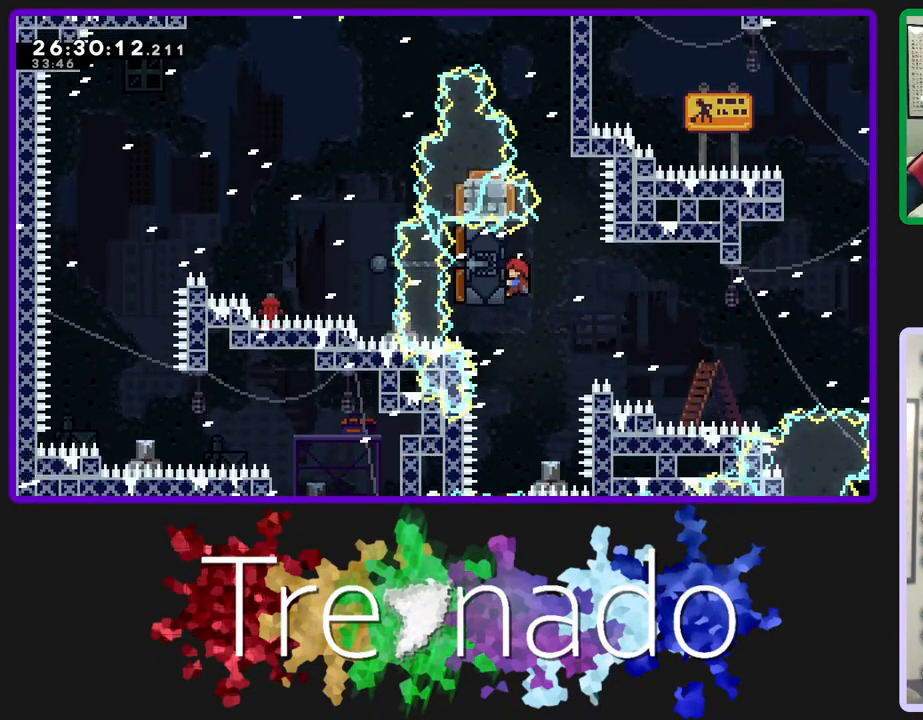
{"dt_ms": 500, "buttons": ["R2", "R3"], "left_stick": "center", "right_stick": "center", "events": []}
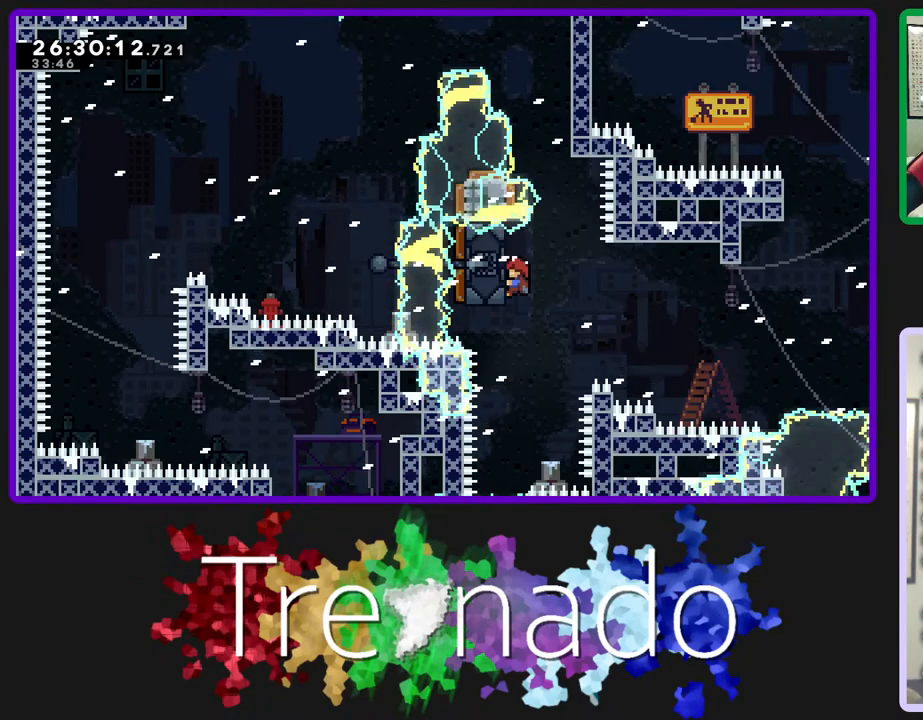
{"dt_ms": 500, "buttons": ["R2", "R3"], "left_stick": "center", "right_stick": "center", "events": []}
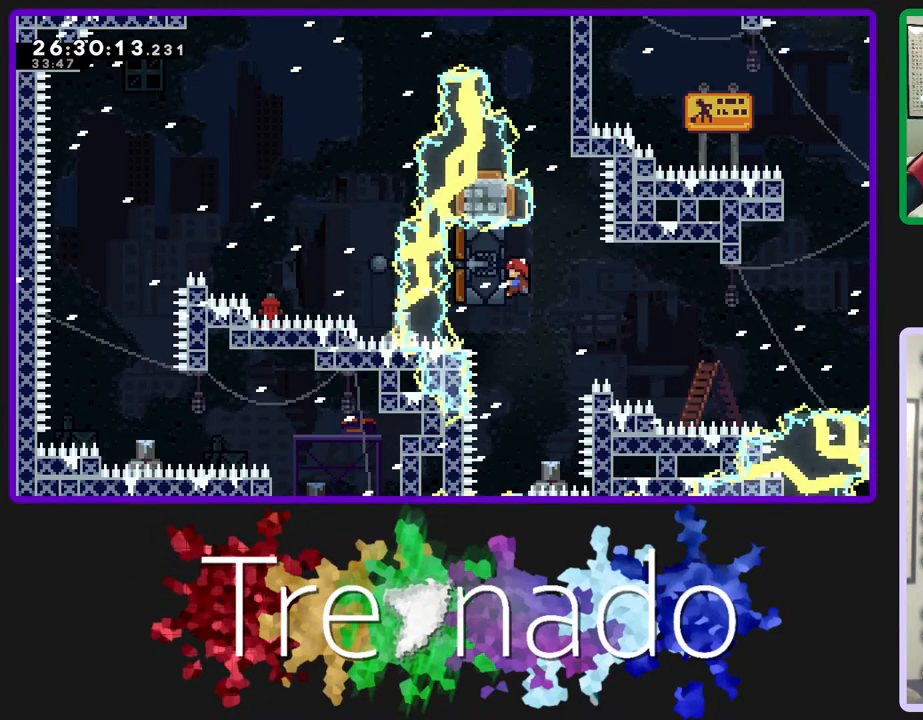
{"dt_ms": 500, "buttons": ["R2", "R3"], "left_stick": "center", "right_stick": "center", "events": []}
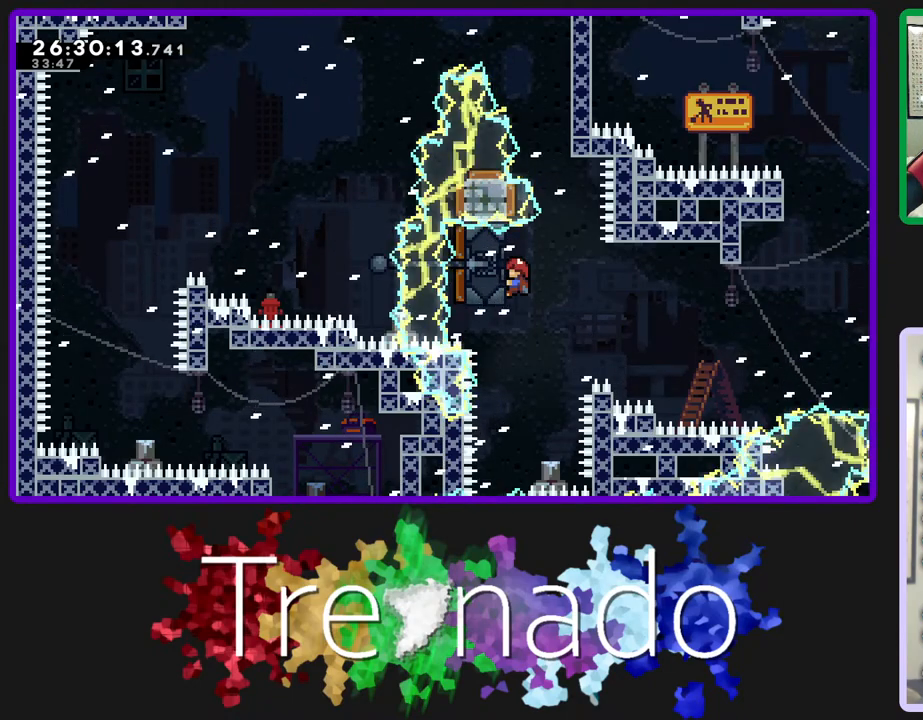
{"dt_ms": 500, "buttons": ["R2", "R3"], "left_stick": "center", "right_stick": "center", "events": []}
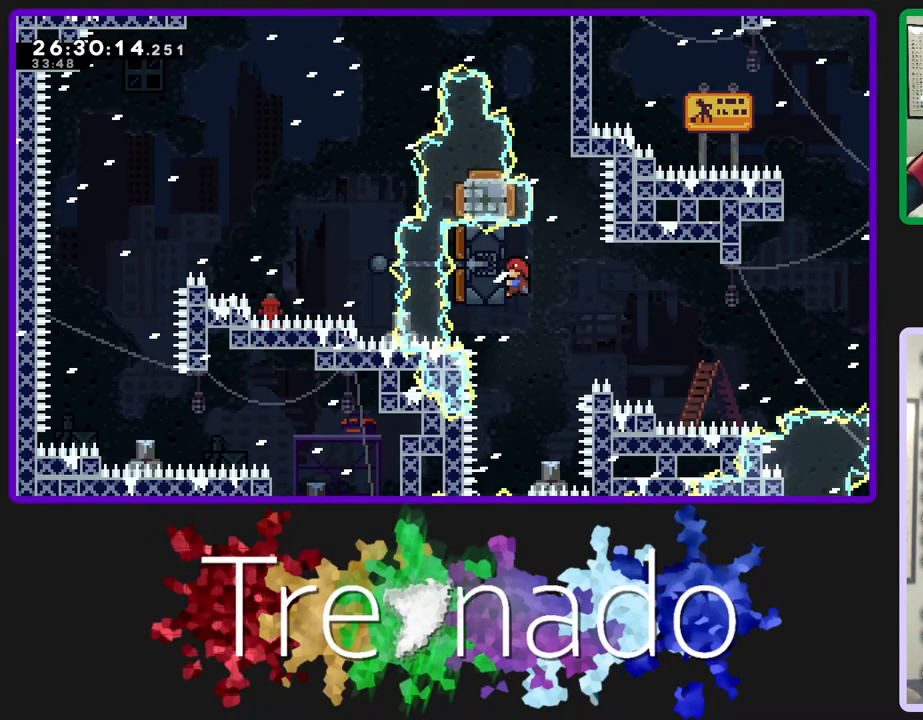
{"dt_ms": 500, "buttons": ["R2", "R3", "DPAD_UP"], "left_stick": "center", "right_stick": "center", "events": [[417, "DPAD_UP", "down"]]}
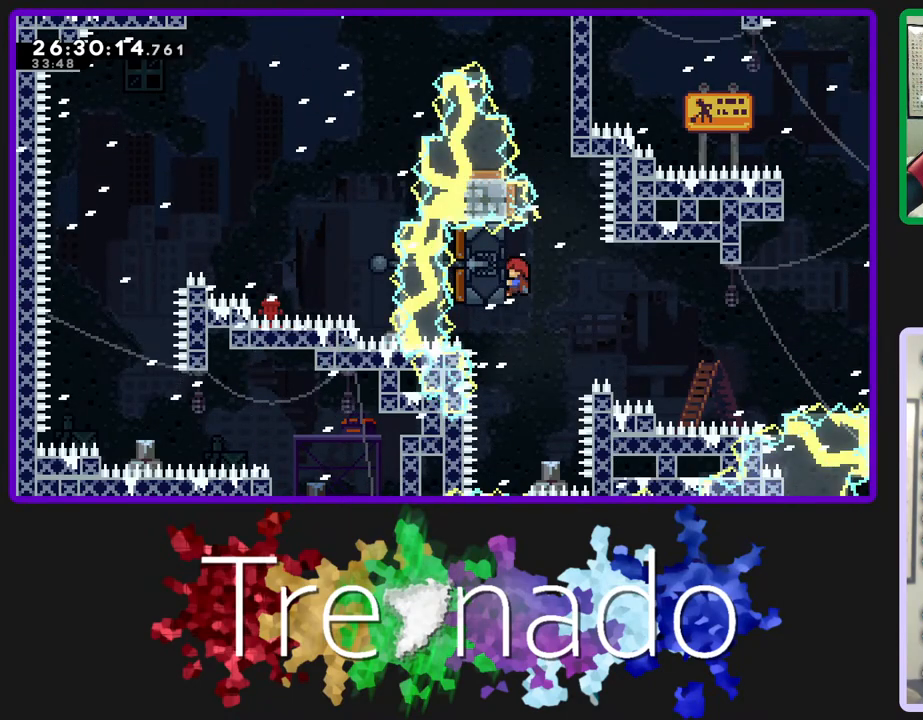
{"dt_ms": 500, "buttons": ["R2", "R3"], "left_stick": "center", "right_stick": "center", "events": [[50, "DPAD_UP", "up"]]}
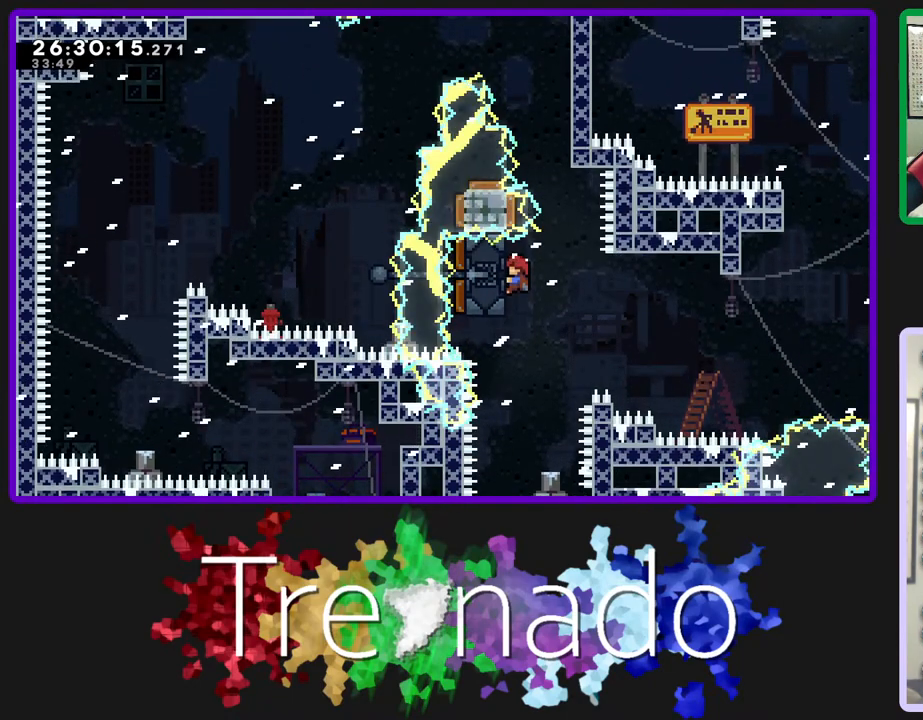
{"dt_ms": 500, "buttons": ["R2", "R3"], "left_stick": "center", "right_stick": "center", "events": []}
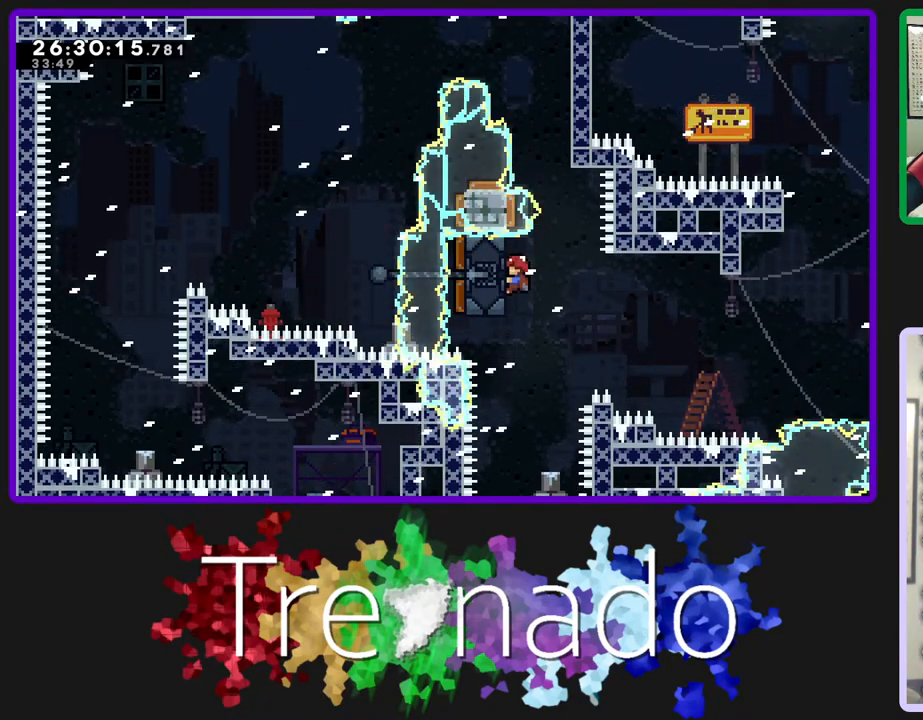
{"dt_ms": 500, "buttons": ["R2", "R3"], "left_stick": "center", "right_stick": "center", "events": [[117, "L2", "down"], [250, "L2", "up"]]}
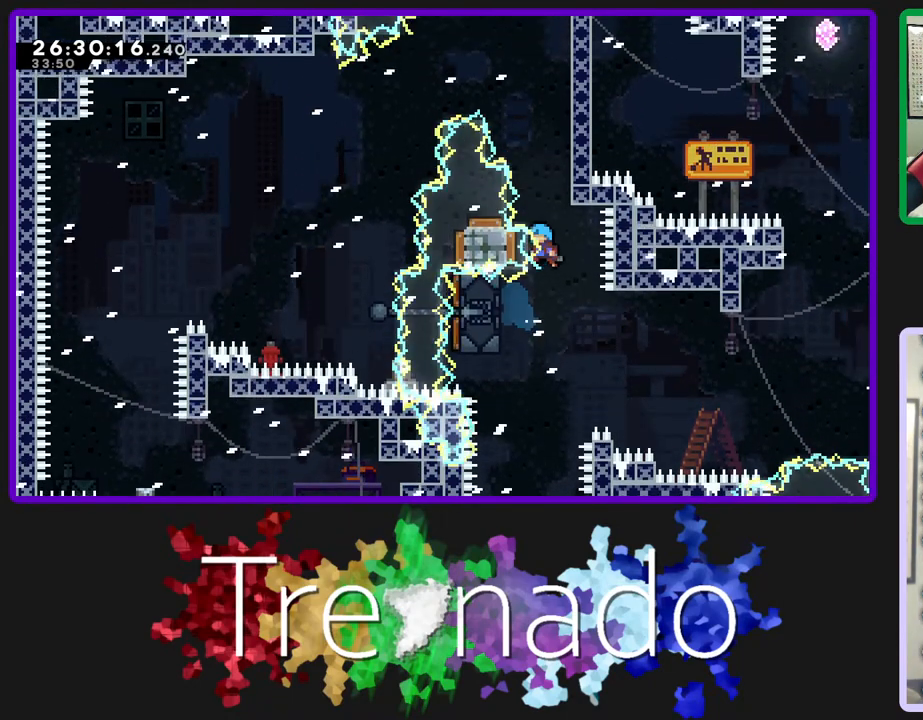
{"dt_ms": 500, "buttons": ["R2", "R3"], "left_stick": "center", "right_stick": "center", "events": []}
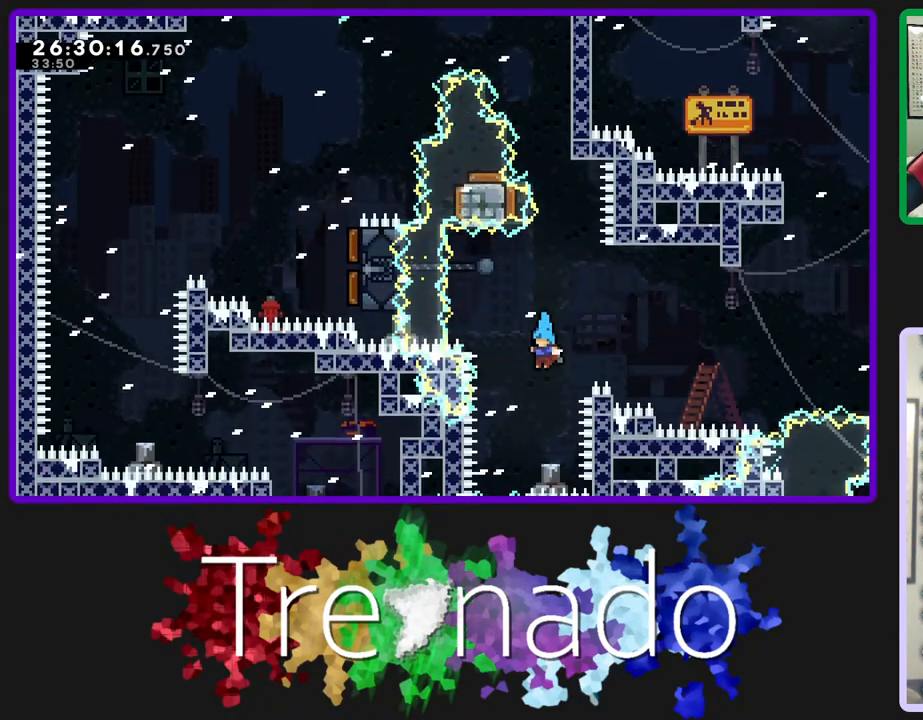
{"dt_ms": 500, "buttons": ["R2", "R3"], "left_stick": "center", "right_stick": "center", "events": []}
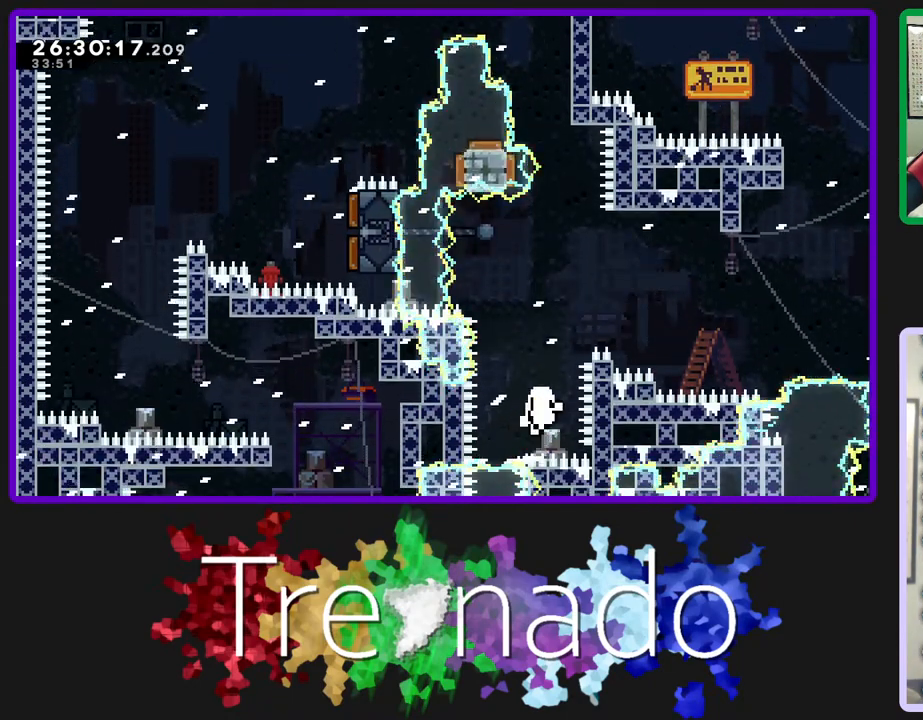
{"dt_ms": 500, "buttons": ["R2", "R3"], "left_stick": "center", "right_stick": "center", "events": []}
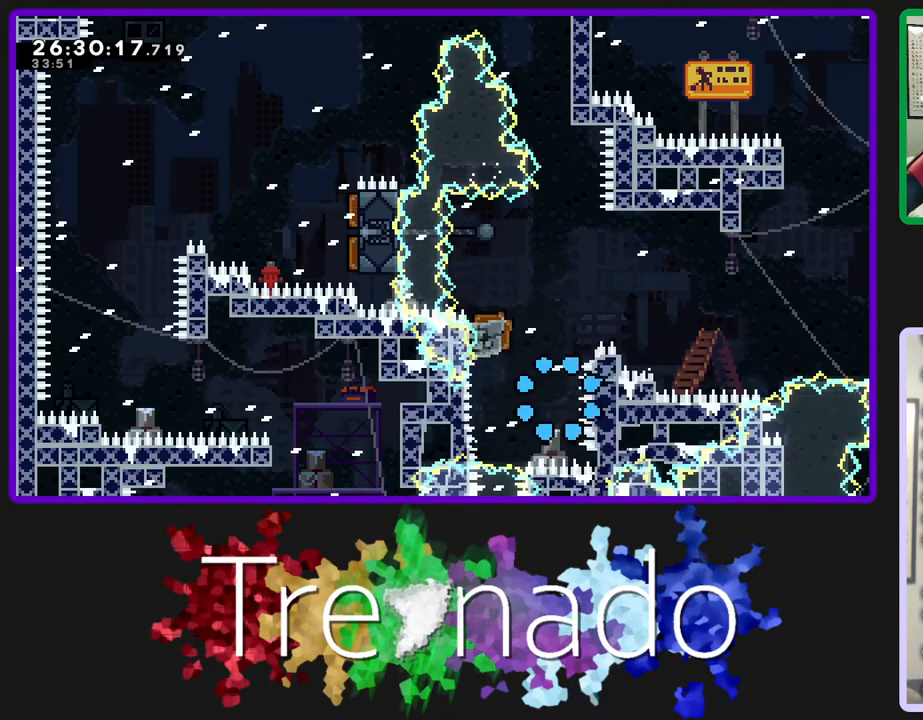
{"dt_ms": 500, "buttons": ["R2", "R3"], "left_stick": "center", "right_stick": "center", "events": []}
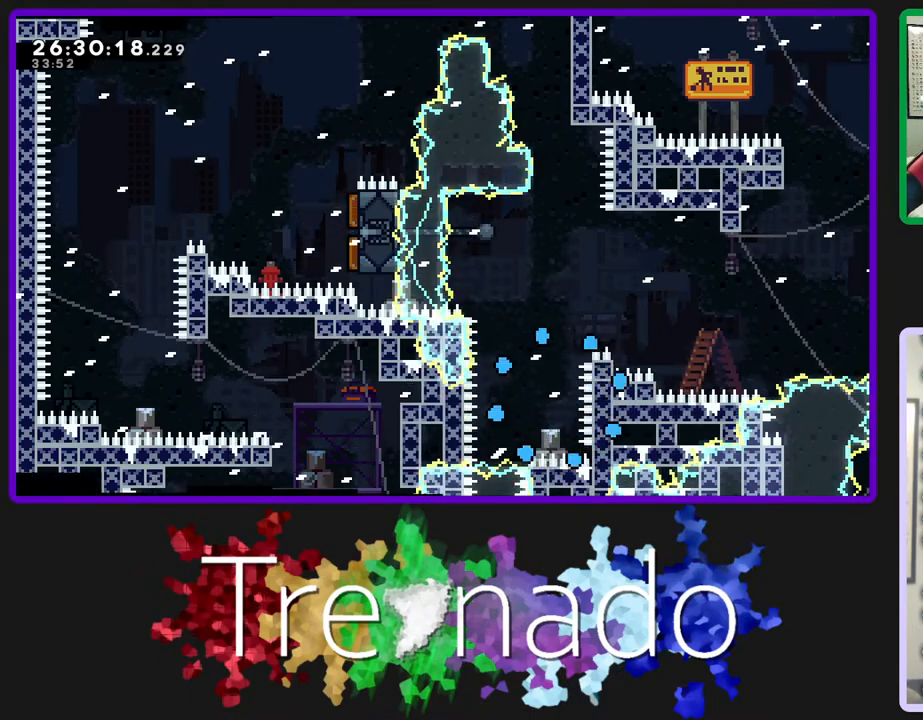
{"dt_ms": 500, "buttons": ["R2", "R3"], "left_stick": "center", "right_stick": "center", "events": []}
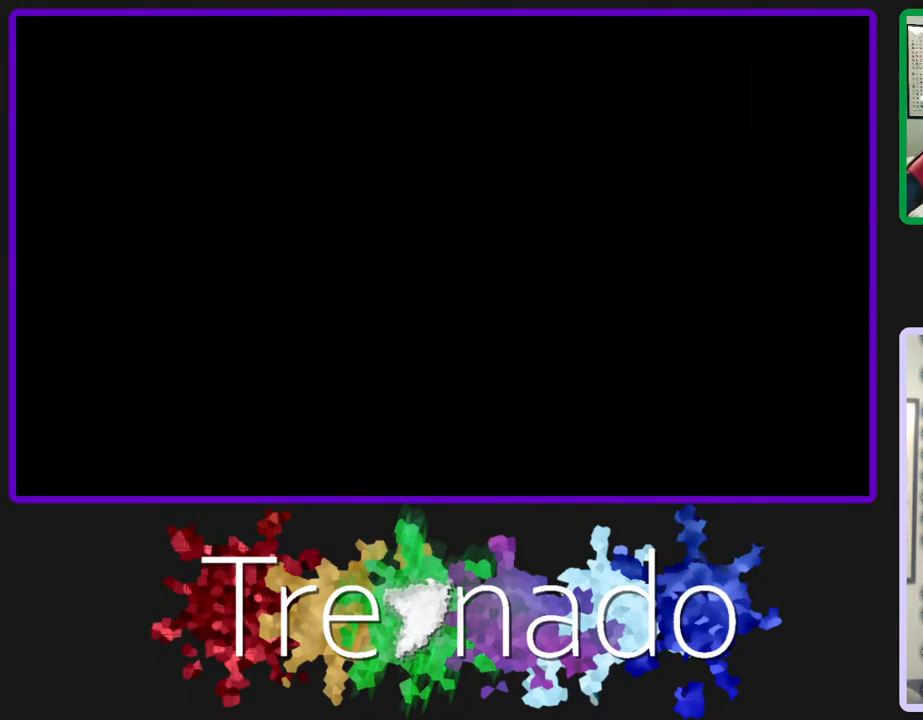
{"dt_ms": 500, "buttons": ["R2", "R3"], "left_stick": "center", "right_stick": "center", "events": []}
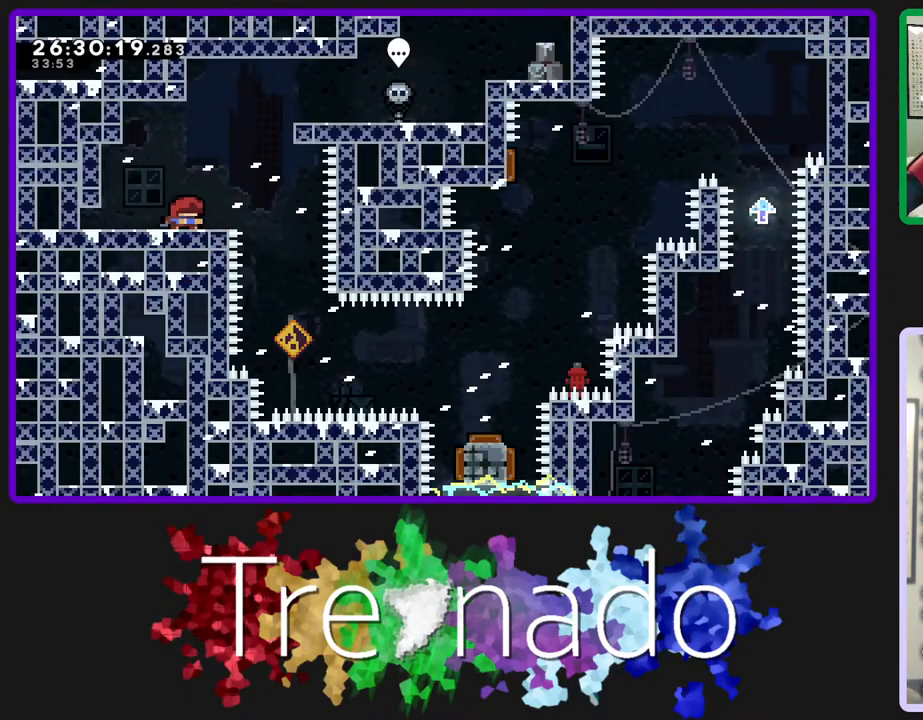
{"dt_ms": 500, "buttons": ["R2", "R3"], "left_stick": "center", "right_stick": "center", "events": []}
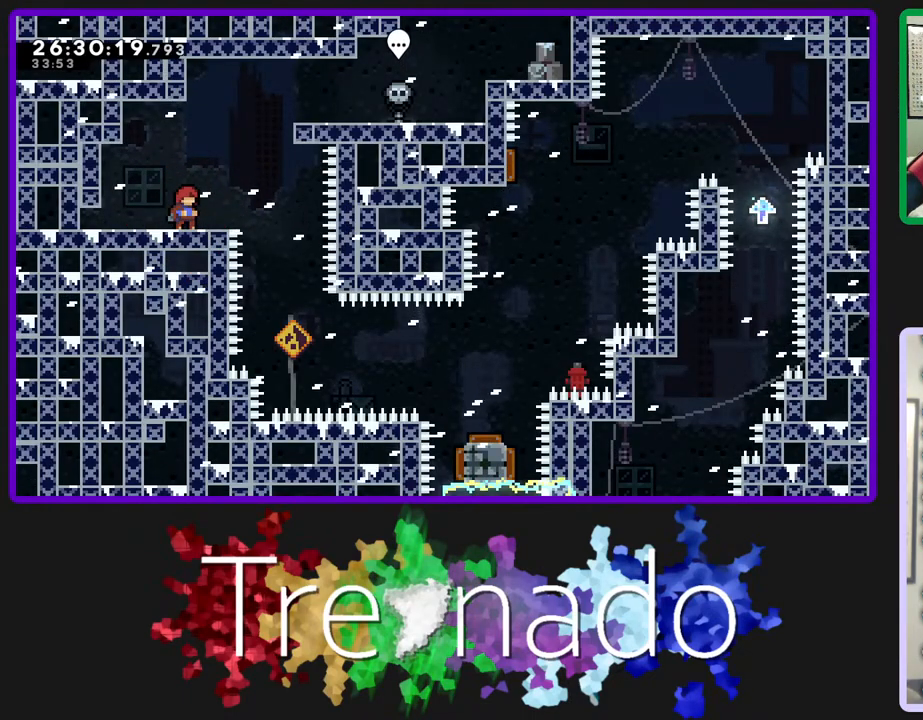
{"dt_ms": 500, "buttons": ["R2", "R3"], "left_stick": "center", "right_stick": "center", "events": []}
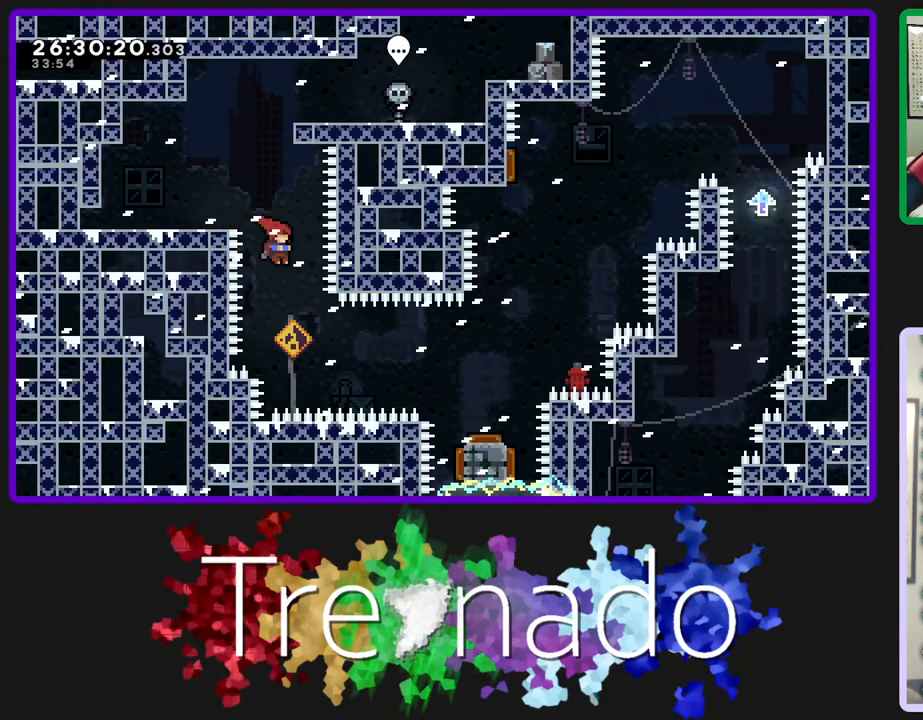
{"dt_ms": 500, "buttons": ["R2", "R3"], "left_stick": "center", "right_stick": "center", "events": [[233, "L2", "down"], [400, "L2", "up"]]}
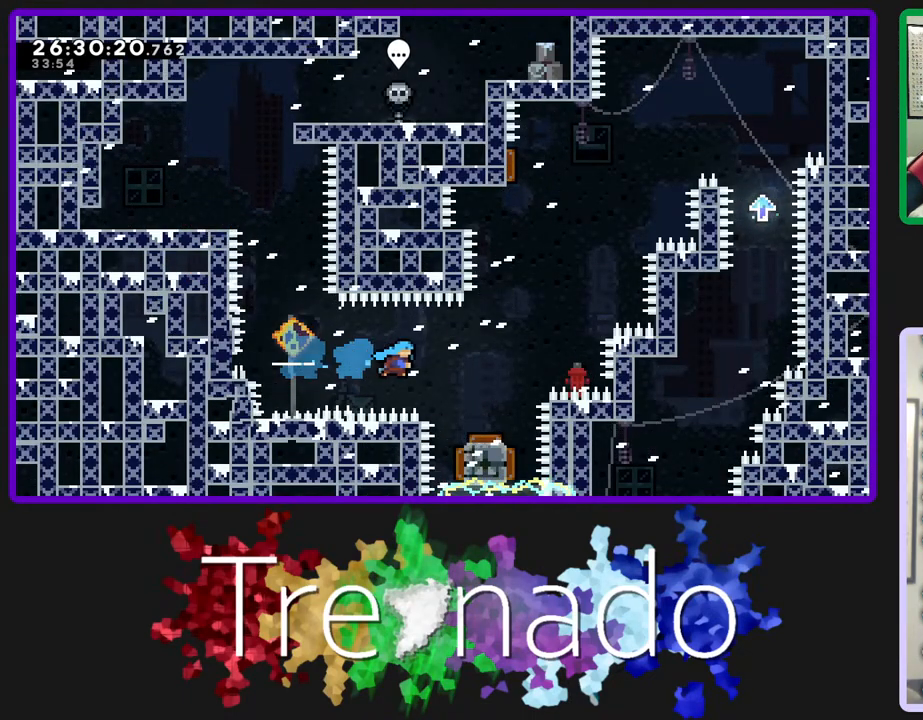
{"dt_ms": 500, "buttons": ["R2", "R3"], "left_stick": "center", "right_stick": "center", "events": []}
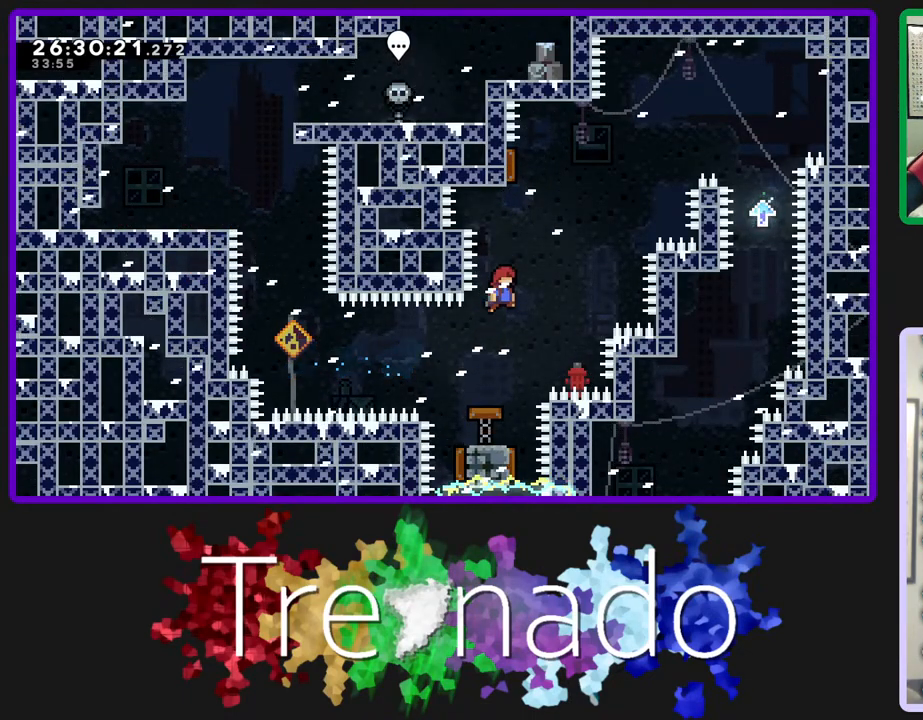
{"dt_ms": 500, "buttons": ["R2", "R3"], "left_stick": "center", "right_stick": "center", "events": [[150, "DPAD_UP", "down"], [167, "L2", "down"], [317, "L2", "up"], [400, "DPAD_UP", "up"]]}
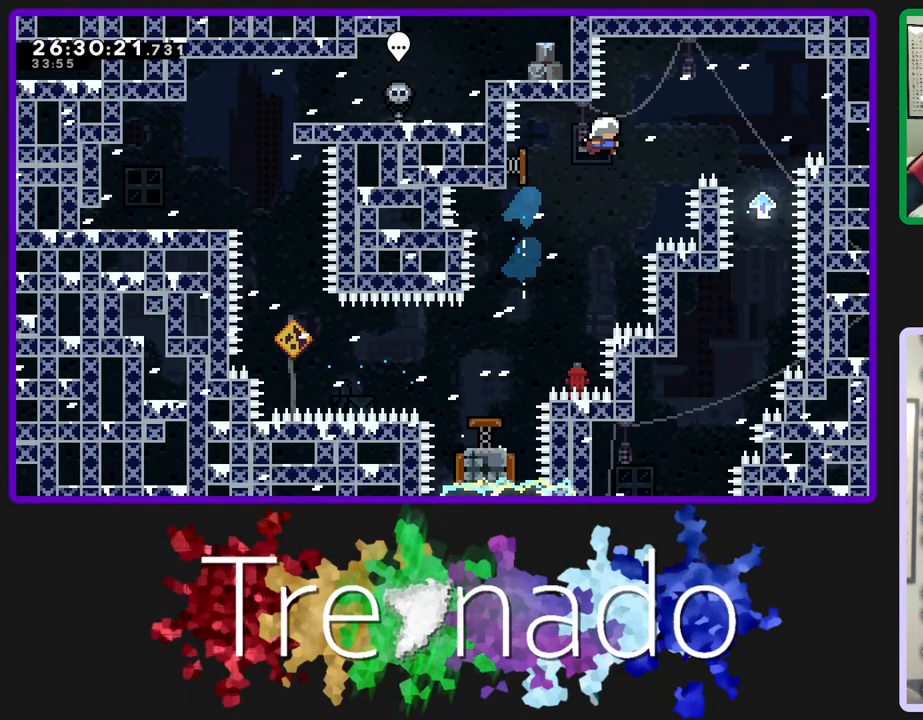
{"dt_ms": 500, "buttons": ["R2", "R3"], "left_stick": "center", "right_stick": "center", "events": []}
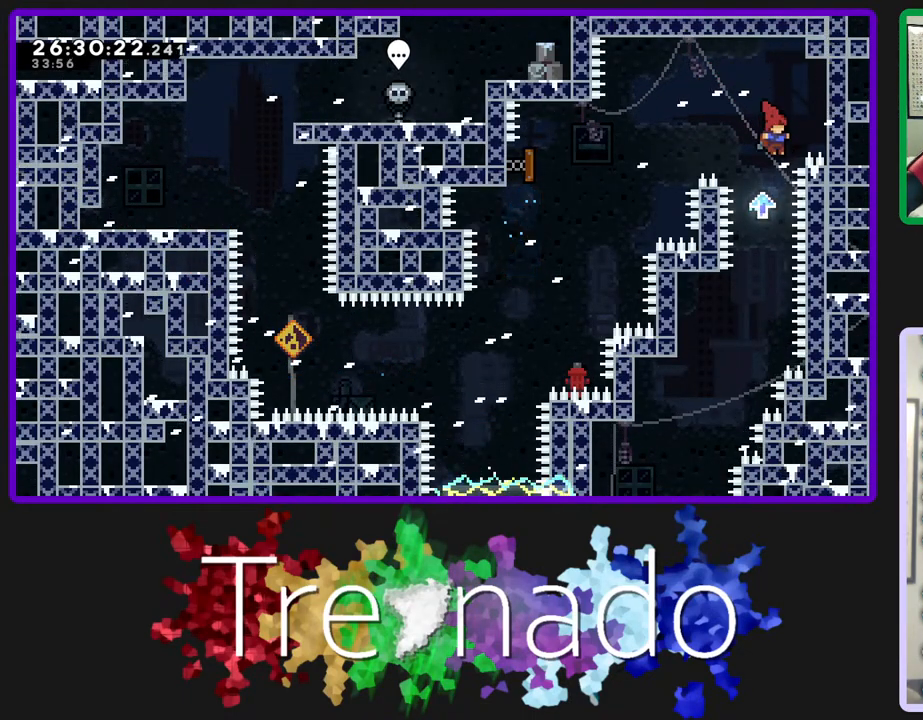
{"dt_ms": 500, "buttons": ["R2", "R3"], "left_stick": "center", "right_stick": "center", "events": []}